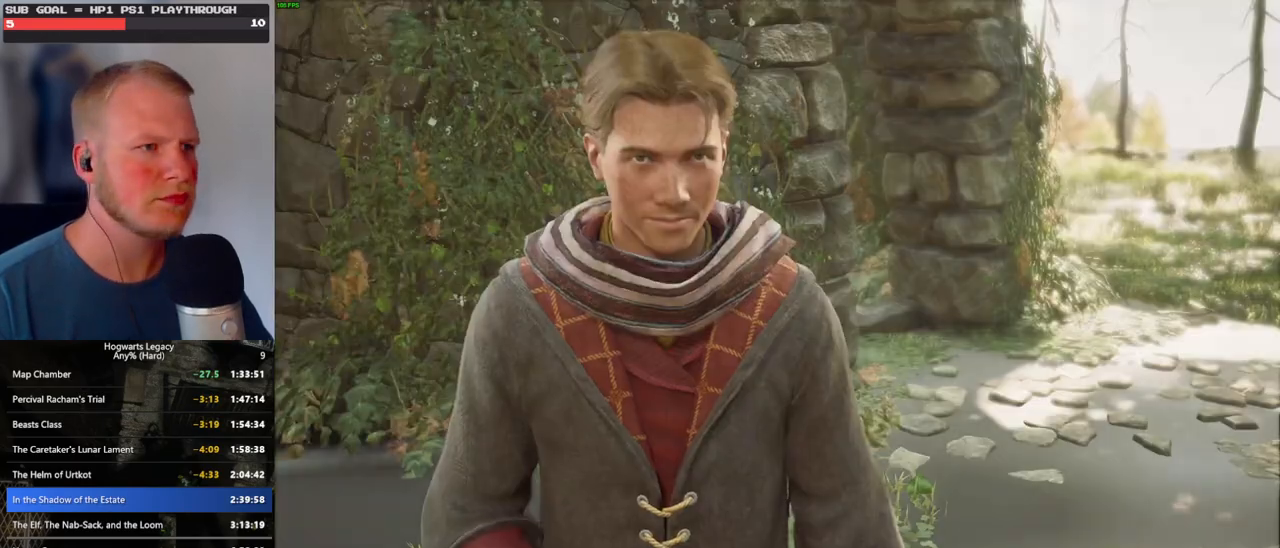
Gameplay with keyboard and mouse; each line is a JSON object with the keys and mouse buttons held at the frame after it. "events" lists presses ("down") and releases ("up") of ".", "/", "0", "1", "2", "3", "4", "5", "6", "7", "8", "9", "a", "alt_l", "alt_r", "b", "backslash", "backspace", "c", "caps_lock", "comma", "ctrl_l", "ctrl_r", "d", "e", "equals", "escape", "f", "f1", "f10", "f11", "f12", "f2", "f3", "f4", "f5", "f6", "f7", "f8", "f9", "g", "h", "i", "j", "k", "l", "lbracket", "m", "minus", "n", "o", "p", "q", "quote", "r", "rbracket", "return", "s", "semicolon", "shift_l", "shift_r", "space", "super", "t", "tab", "tilde", "u", "v", "w", "x", "y", "z", "mouse_left", "mouse_wheel", "mouse_right", "mouse_mb4" and "mouse_mb5" between this image and that frame as [ms after this image, input, new state], when the widget could be followed in between. "mouse_left", "mouse_wheel", "mouse_right", "mouse_mb4", "mouse_mb5" = the "left", "wheel", "right", "mb4", "mb5" buttons of the "mouse" list. No other keys are recorded. "wheel" means that the mouse wheel is clicked or scrolled. Mouse movement is not recorded.
{"keys": [], "mouse": [], "events": [[16, "mouse_wheel", "up"], [216, "q", "down"], [216, "space", "down"], [266, "mouse_wheel", "down"], [283, "q", "up"], [283, "space", "up"], [383, "mouse_wheel", "up"], [383, "q", "down"], [400, "space", "down"], [450, "q", "up"], [450, "space", "up"]]}
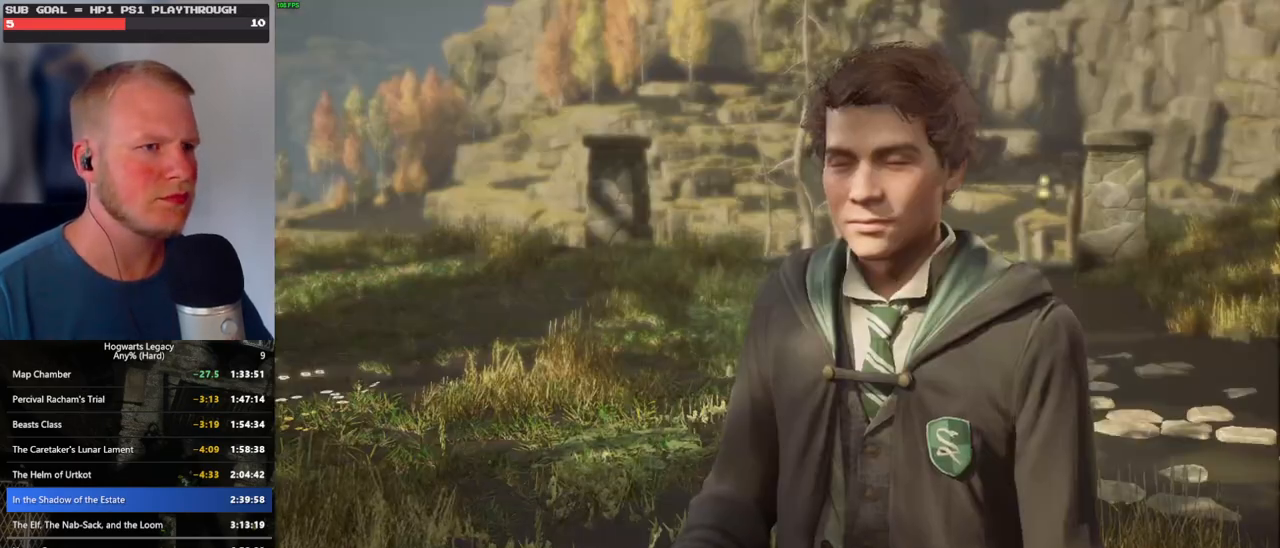
{"keys": [], "mouse": ["wheel"], "events": [[50, "q", "down"], [66, "space", "down"], [116, "q", "up"], [116, "space", "up"], [133, "mouse_wheel", "down"], [150, "mouse_wheel", "up"], [166, "mouse_wheel", "down"], [200, "mouse_wheel", "up"], [200, "q", "down"], [216, "space", "down"], [233, "mouse_wheel", "down"], [283, "mouse_wheel", "up"], [283, "q", "up"], [283, "space", "up"], [366, "q", "down"], [383, "space", "down"], [450, "q", "up"], [450, "space", "up"], [483, "mouse_wheel", "down"]]}
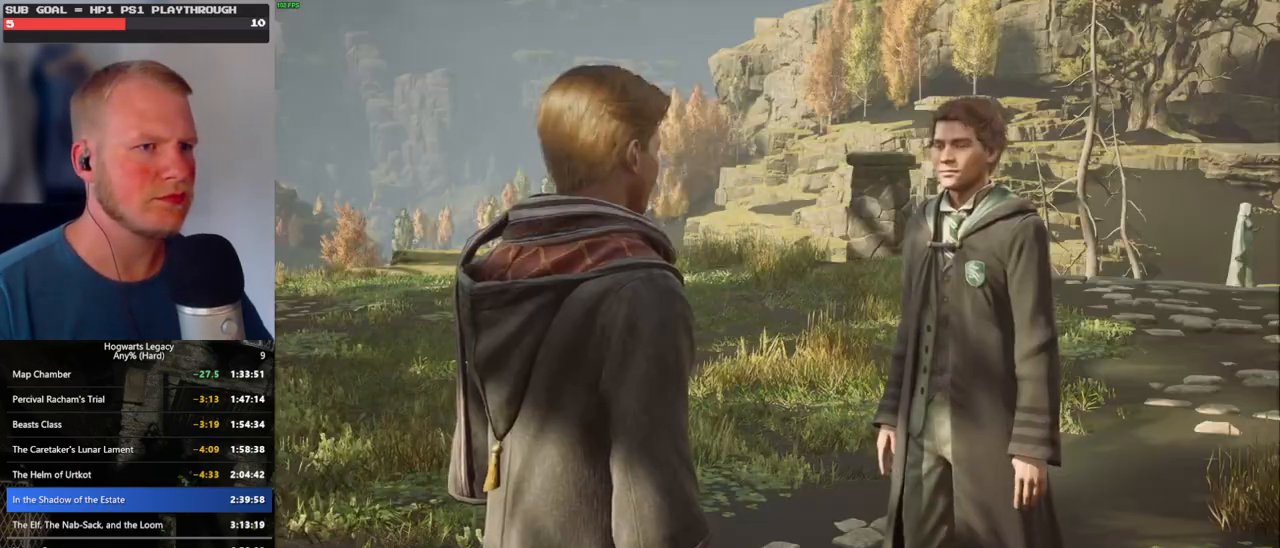
{"keys": [], "mouse": [], "events": [[50, "mouse_wheel", "up"], [50, "q", "down"], [66, "mouse_wheel", "down"], [66, "space", "down"], [100, "mouse_wheel", "up"], [100, "q", "up"], [116, "space", "up"], [216, "q", "down"], [216, "space", "down"], [266, "q", "up"], [266, "space", "up"], [383, "mouse_wheel", "down"], [383, "q", "down"], [383, "space", "down"], [416, "mouse_wheel", "up"], [416, "q", "up"], [433, "space", "up"]]}
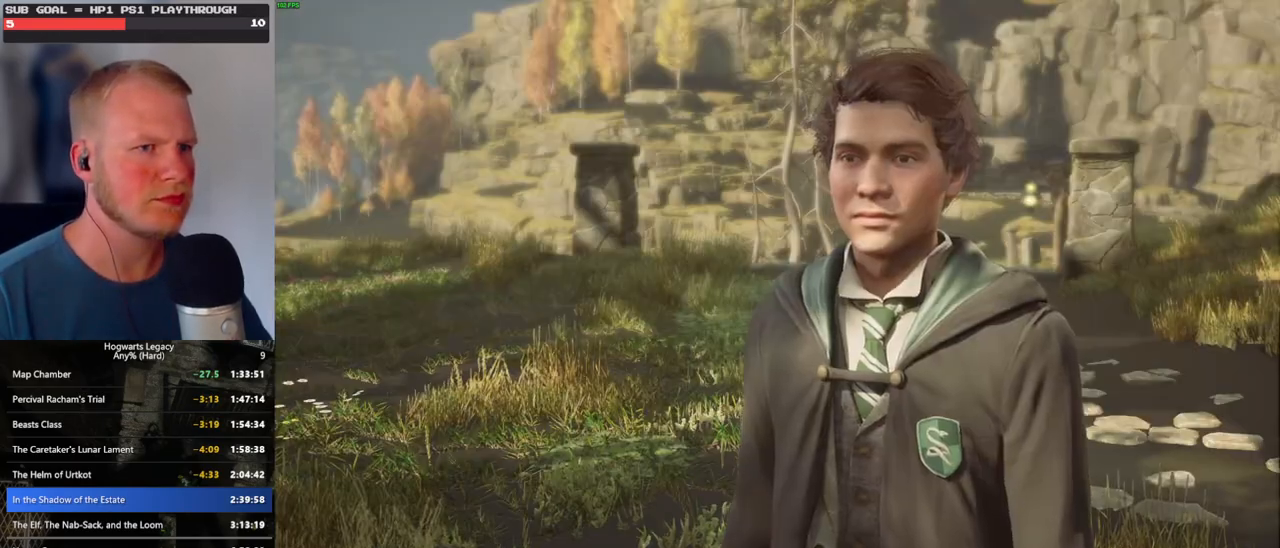
{"keys": [], "mouse": ["wheel"], "events": [[33, "q", "down"], [50, "space", "down"], [100, "q", "up"], [100, "space", "up"], [133, "mouse_wheel", "down"], [200, "mouse_wheel", "up"], [200, "q", "down"], [216, "space", "down"], [266, "q", "up"], [266, "space", "up"], [366, "q", "down"], [366, "space", "down"], [433, "q", "up"], [433, "space", "up"], [450, "mouse_wheel", "down"], [483, "mouse_wheel", "up"], [500, "mouse_wheel", "down"]]}
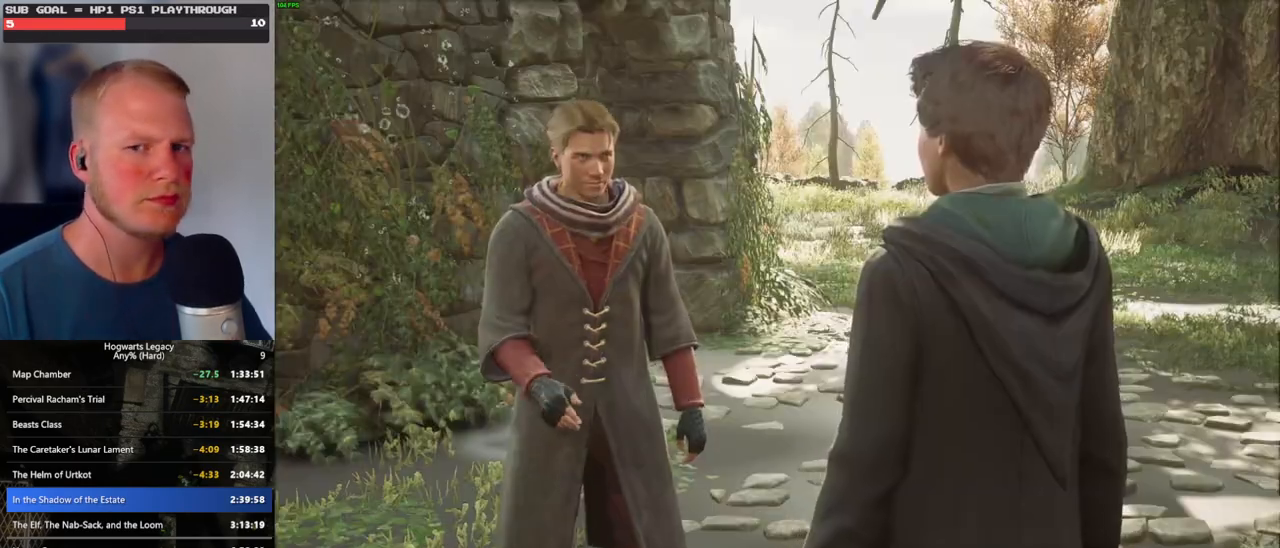
{"keys": [], "mouse": [], "events": [[33, "mouse_wheel", "up"], [33, "q", "down"], [50, "space", "down"], [83, "q", "up"], [100, "space", "up"], [183, "q", "down"], [200, "space", "down"], [250, "mouse_wheel", "down"], [250, "space", "up"], [266, "mouse_wheel", "up"], [266, "q", "up"], [283, "mouse_wheel", "down"], [333, "mouse_wheel", "up"], [333, "q", "down"], [366, "mouse_wheel", "down"], [366, "space", "down"], [416, "mouse_wheel", "up"], [416, "q", "up"], [416, "space", "up"]]}
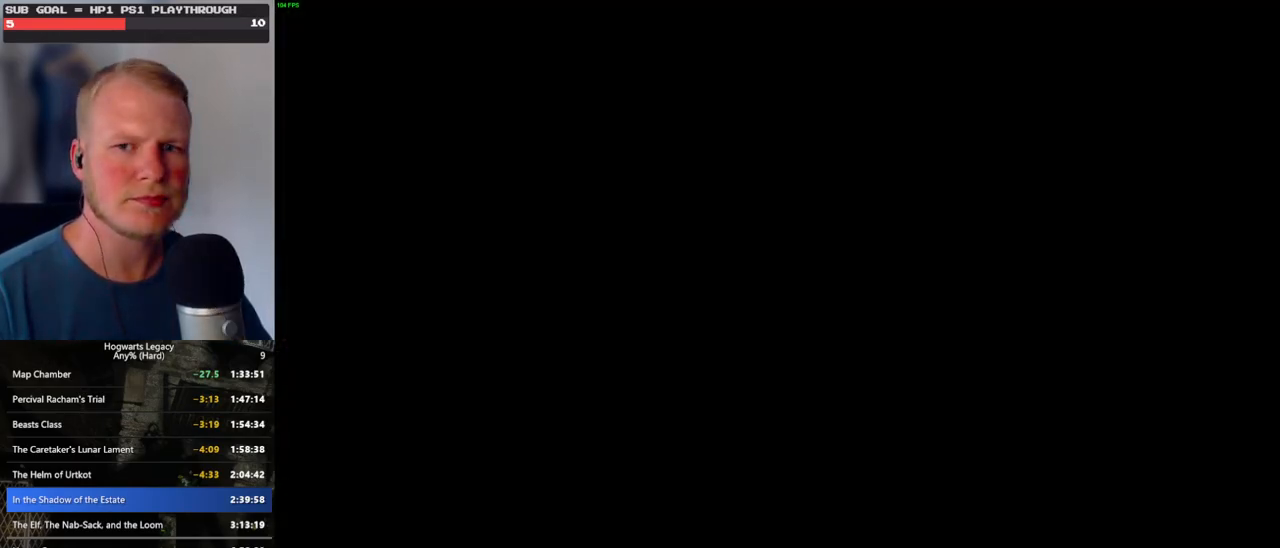
{"keys": [], "mouse": [], "events": []}
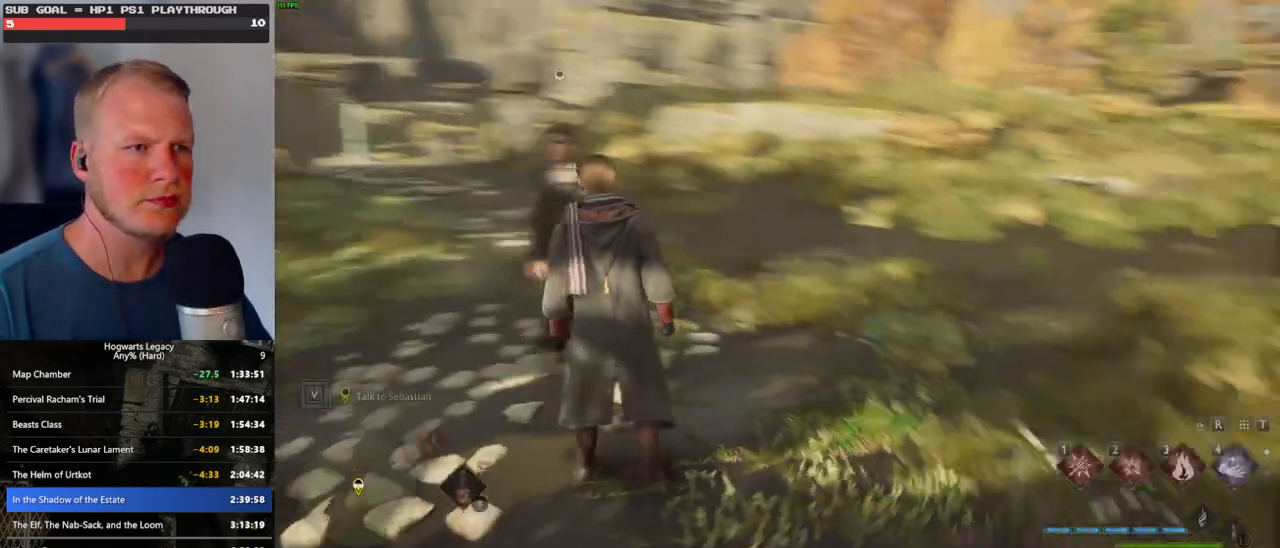
{"keys": ["shift_l", "w"], "mouse": [], "events": [[216, "w", "down"], [383, "shift_l", "down"]]}
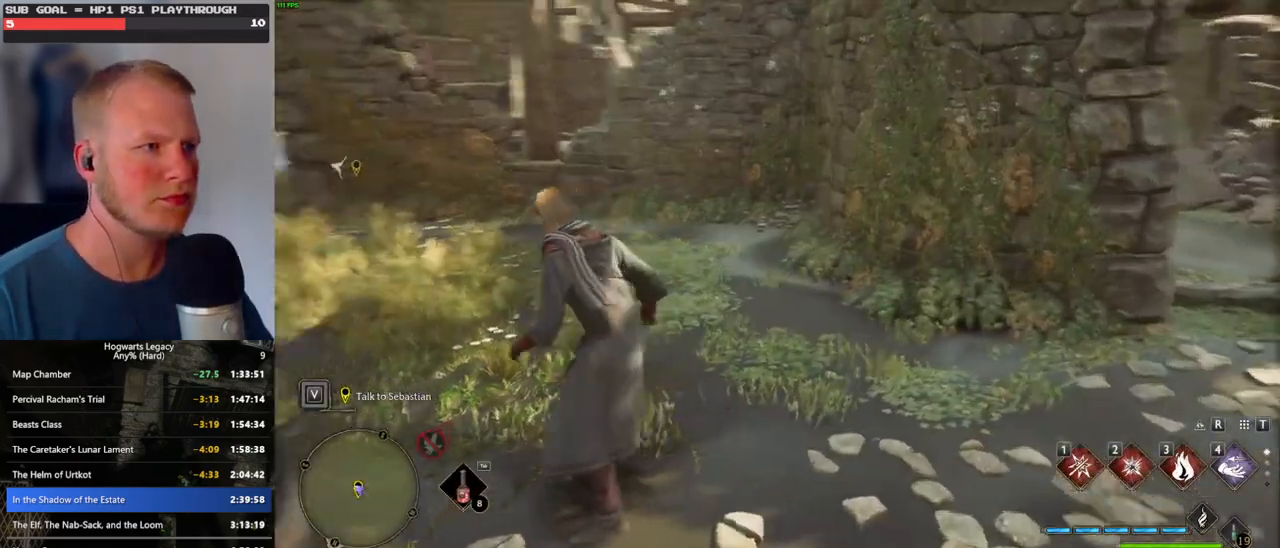
{"keys": ["d", "space", "w"], "mouse": [], "events": [[33, "shift_l", "up"], [150, "d", "down"], [483, "space", "down"]]}
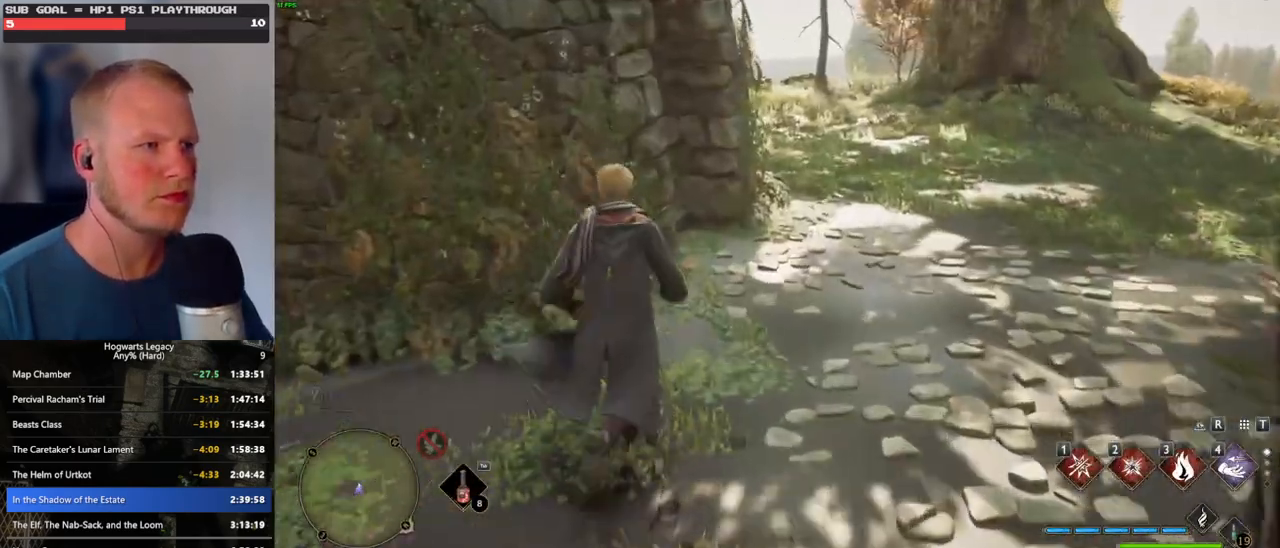
{"keys": ["w"], "mouse": [], "events": [[150, "d", "up"], [450, "space", "up"]]}
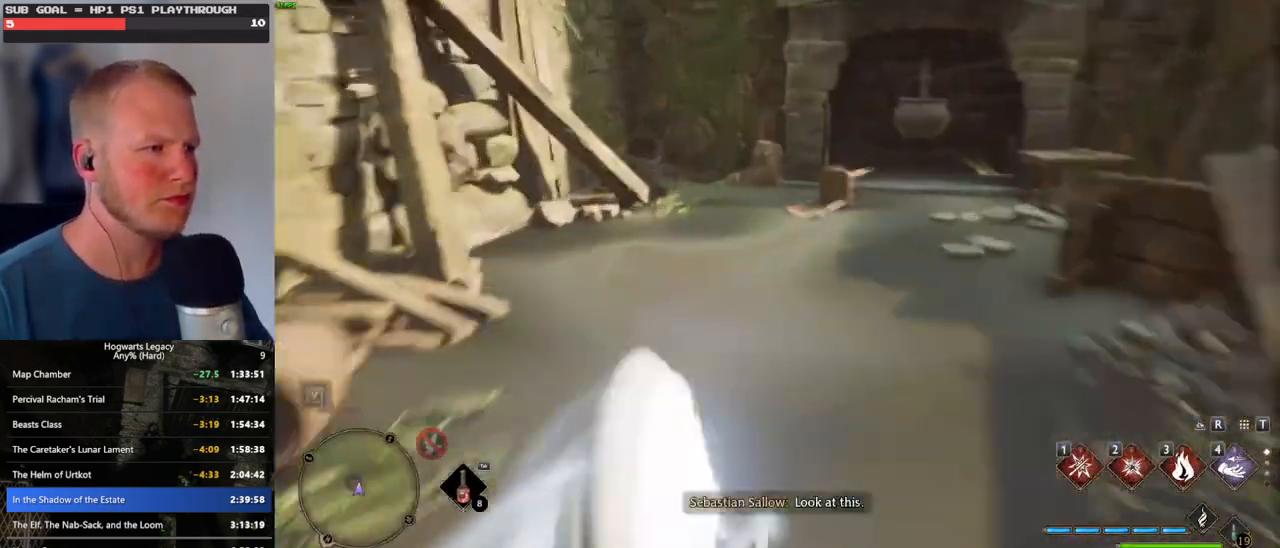
{"keys": ["w"], "mouse": [], "events": [[150, "d", "down"], [366, "d", "up"]]}
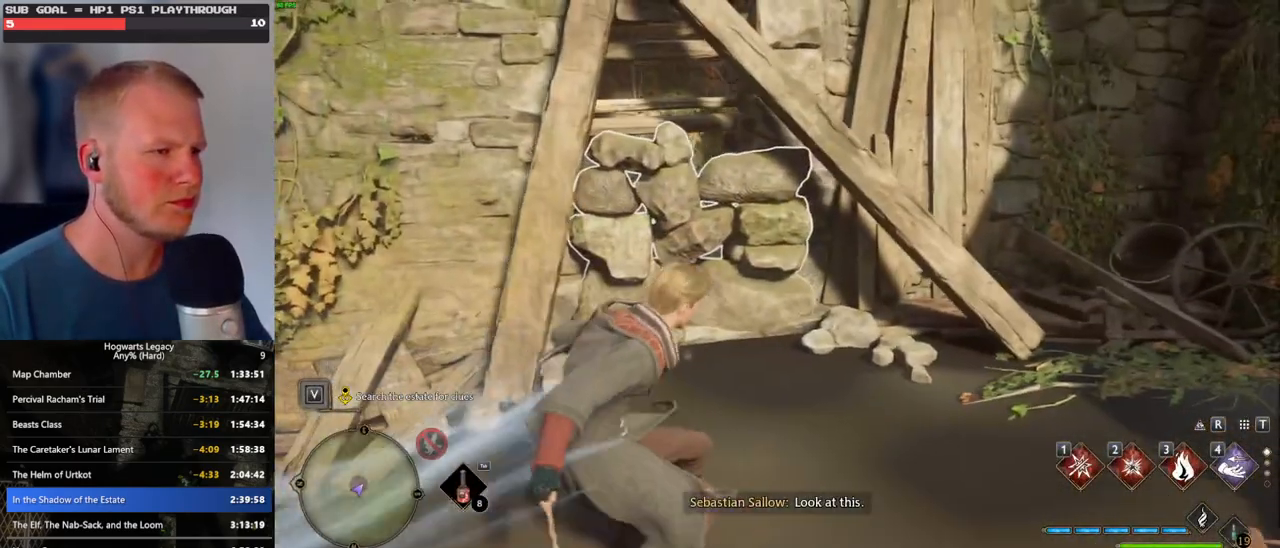
{"keys": ["space", "w"], "mouse": [], "events": [[133, "space", "down"]]}
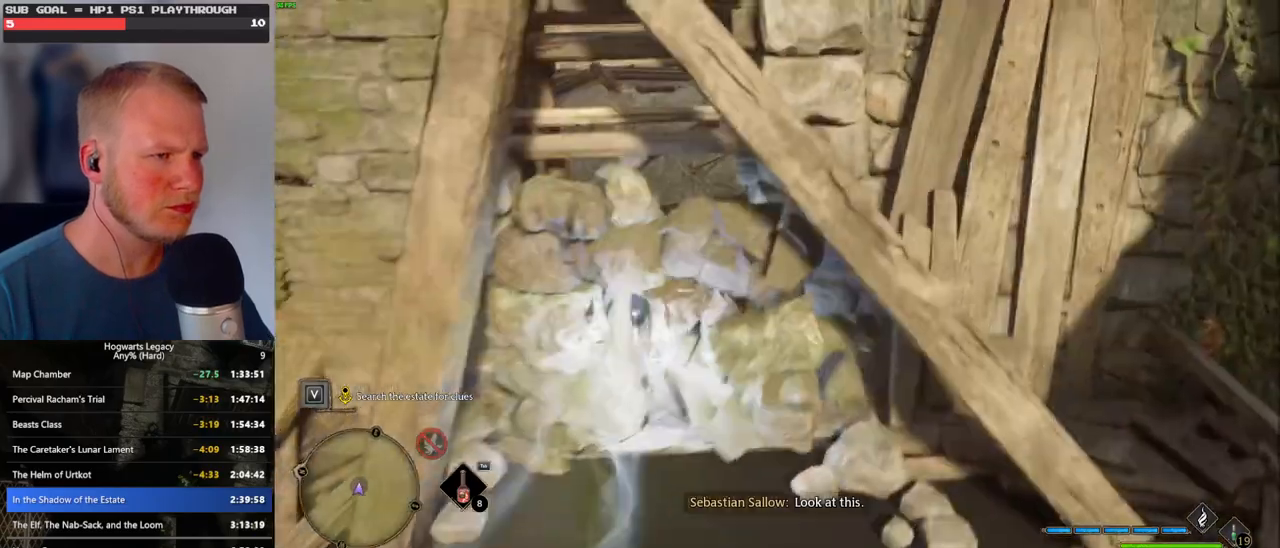
{"keys": ["d", "w"], "mouse": [], "events": [[100, "space", "up"], [183, "d", "down"]]}
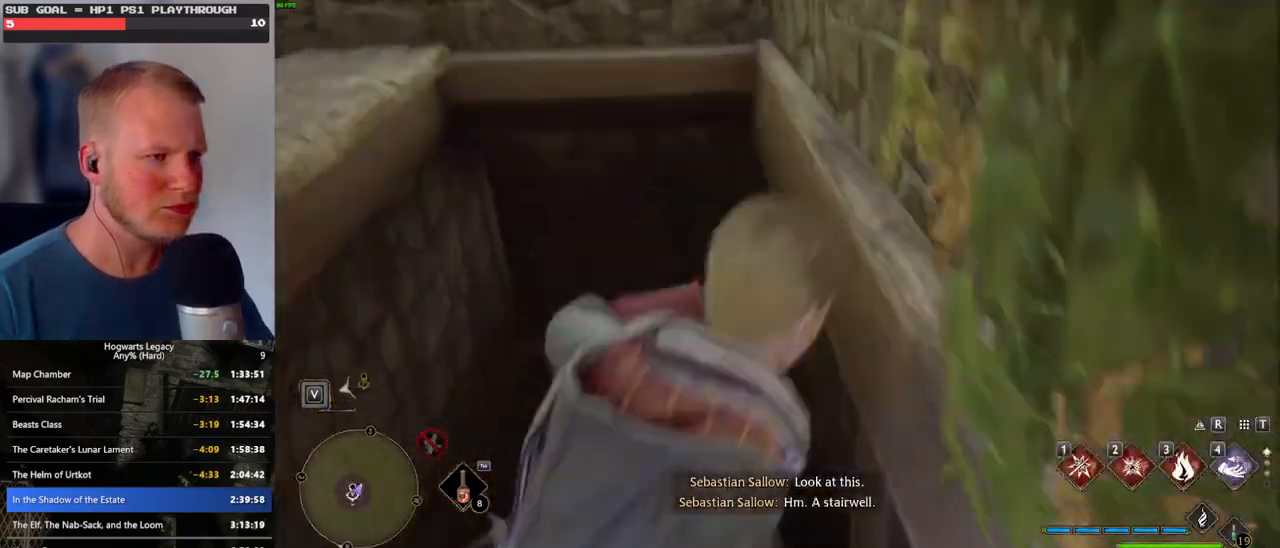
{"keys": ["w"], "mouse": [], "events": [[50, "d", "up"]]}
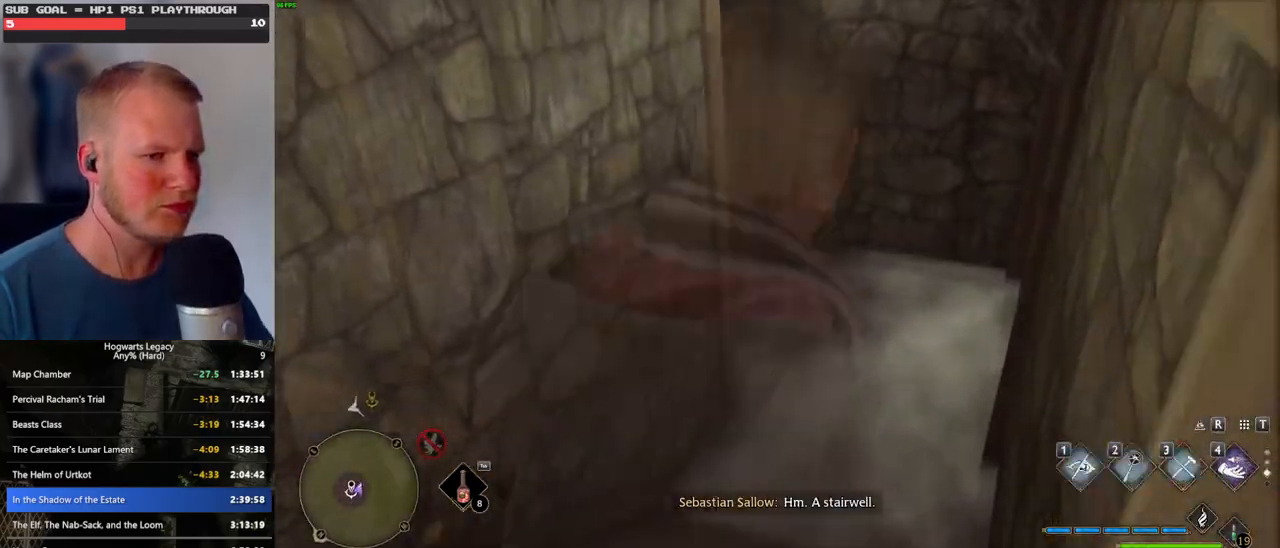
{"keys": ["space", "w"], "mouse": [], "events": [[366, "space", "down"]]}
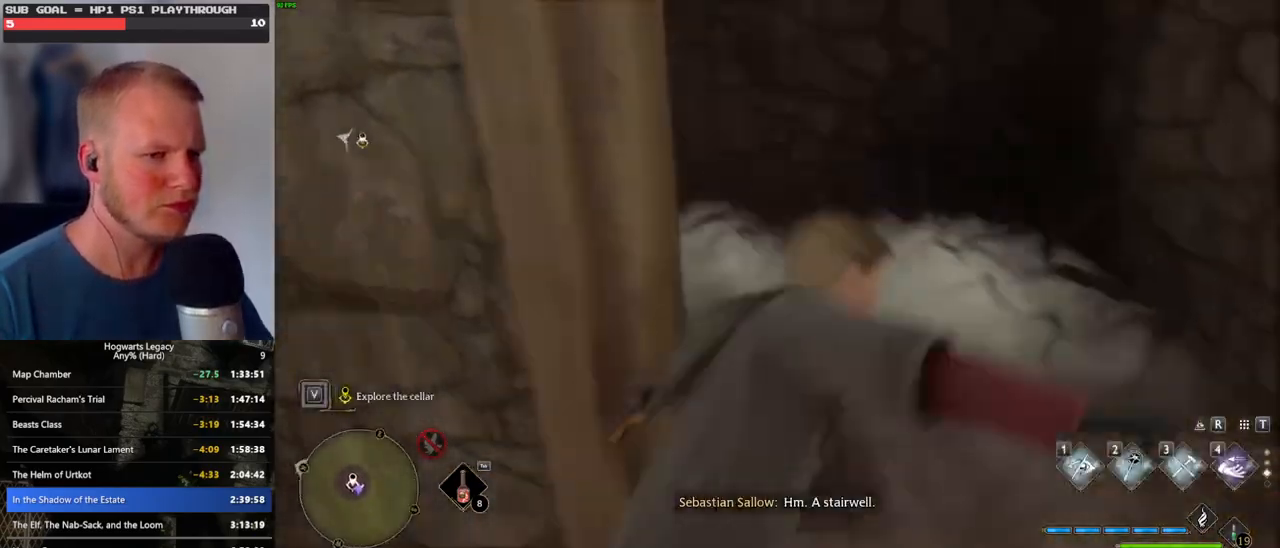
{"keys": ["w"], "mouse": [], "events": [[200, "space", "up"]]}
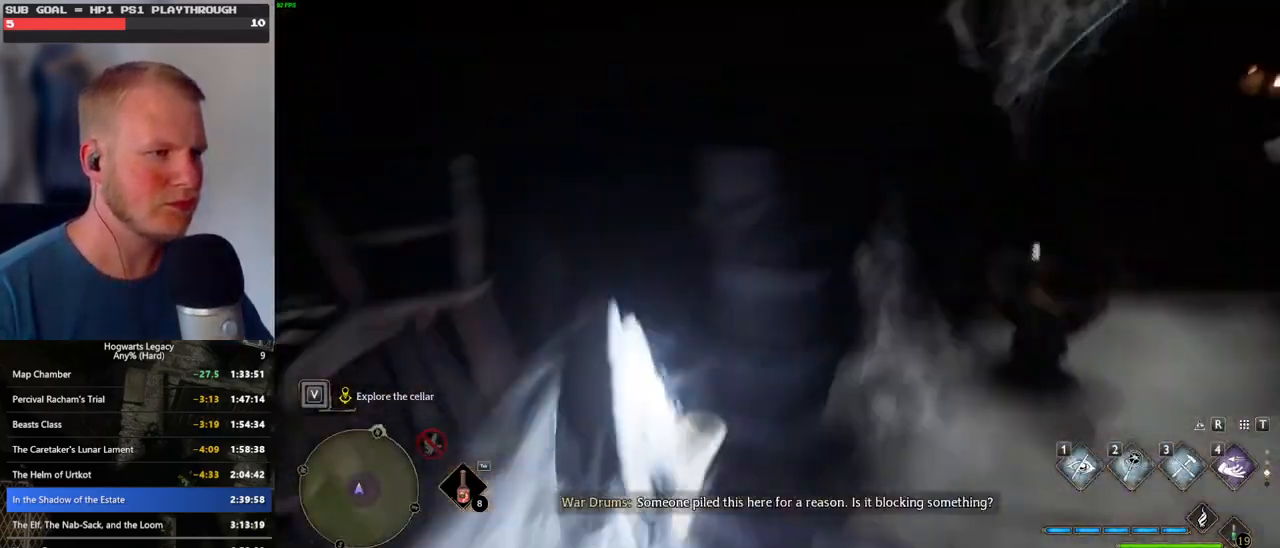
{"keys": ["w"], "mouse": [], "events": [[100, "2", "down"], [233, "2", "up"]]}
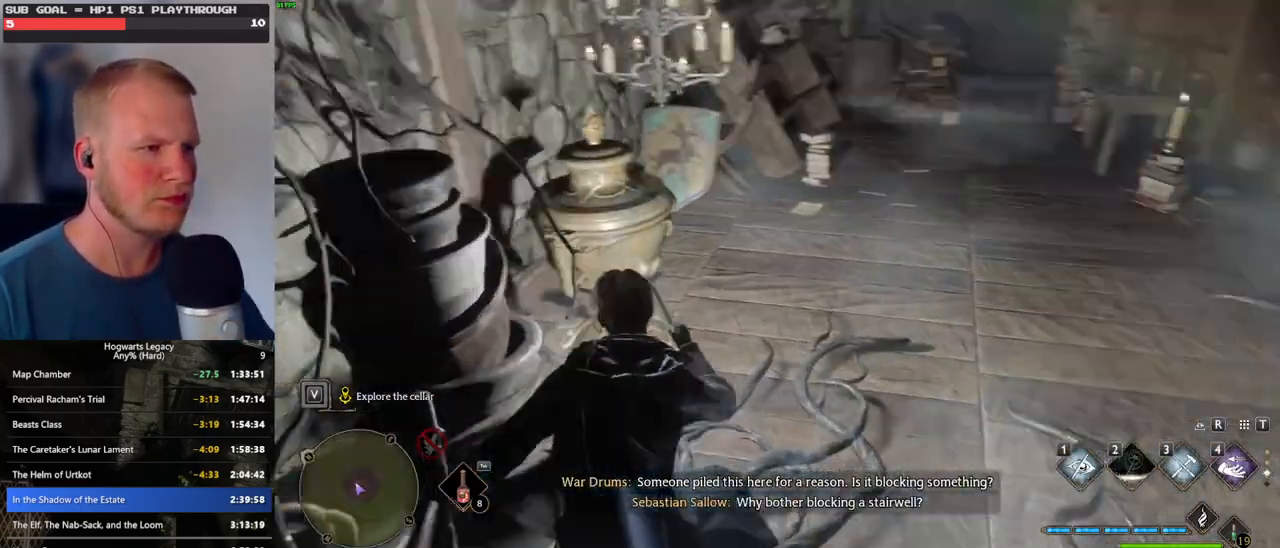
{"keys": ["w"], "mouse": [], "events": [[183, "space", "down"], [283, "space", "up"]]}
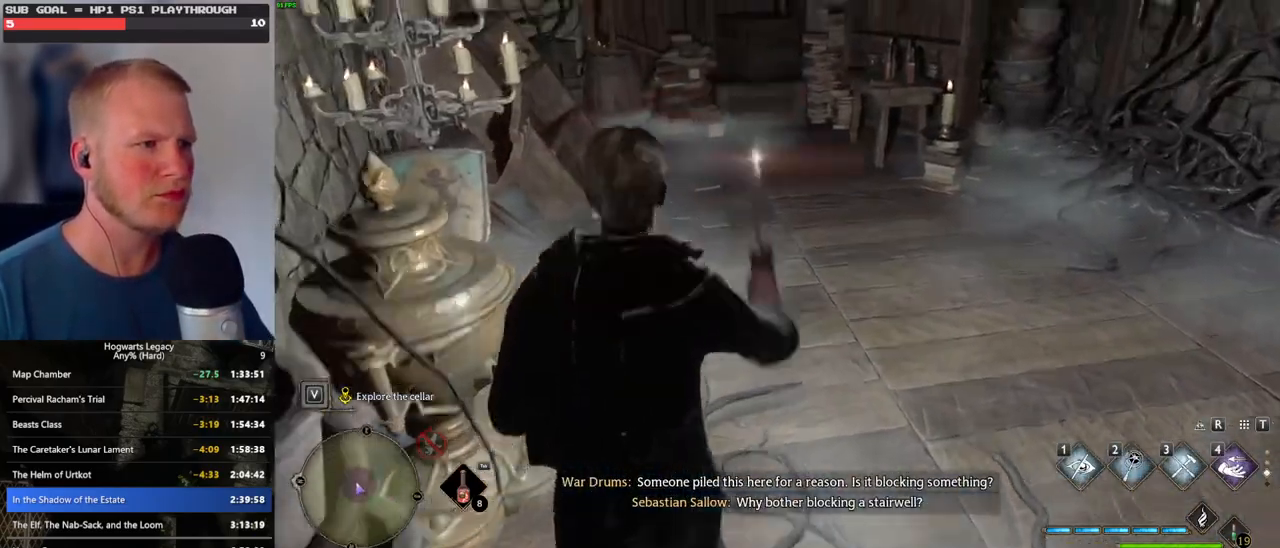
{"keys": ["w"], "mouse": [], "events": []}
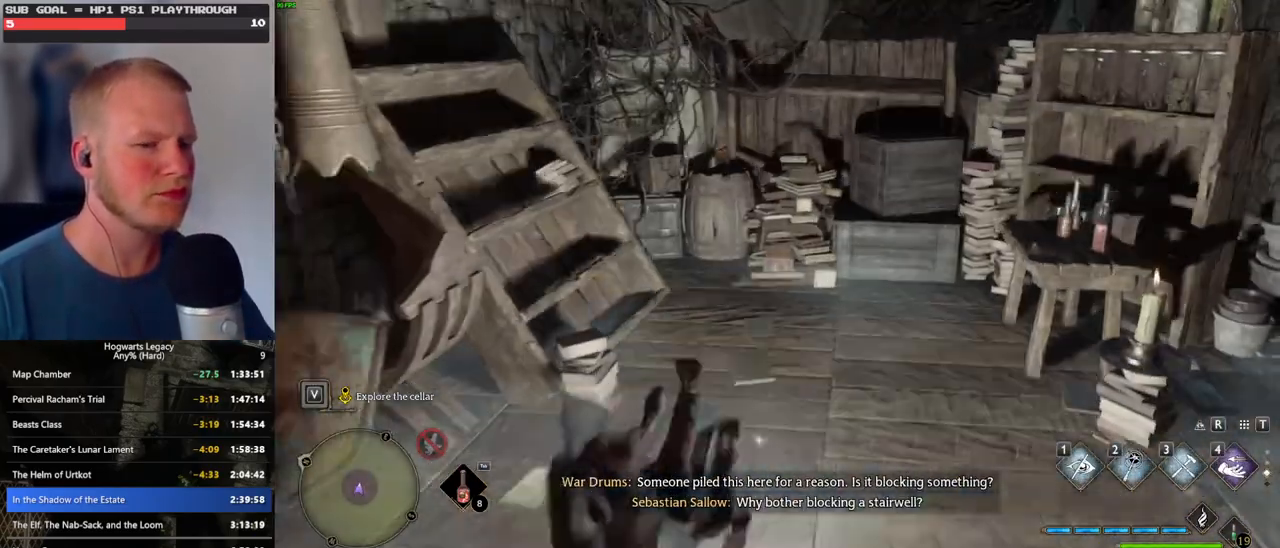
{"keys": ["space", "w"], "mouse": [], "events": [[233, "space", "down"]]}
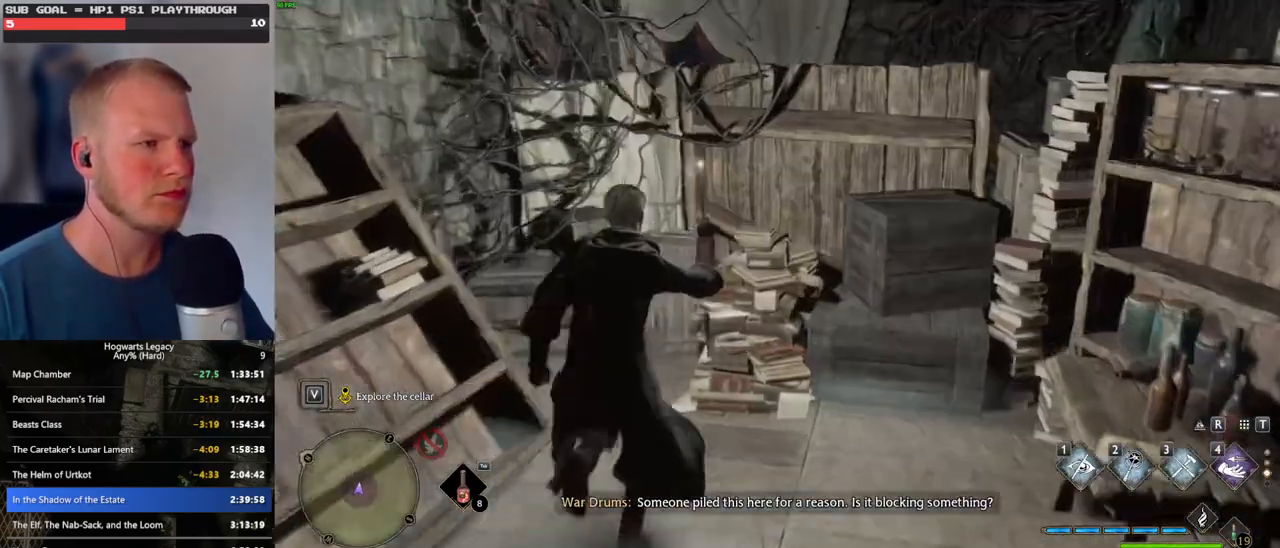
{"keys": ["w"], "mouse": [], "events": [[83, "space", "up"]]}
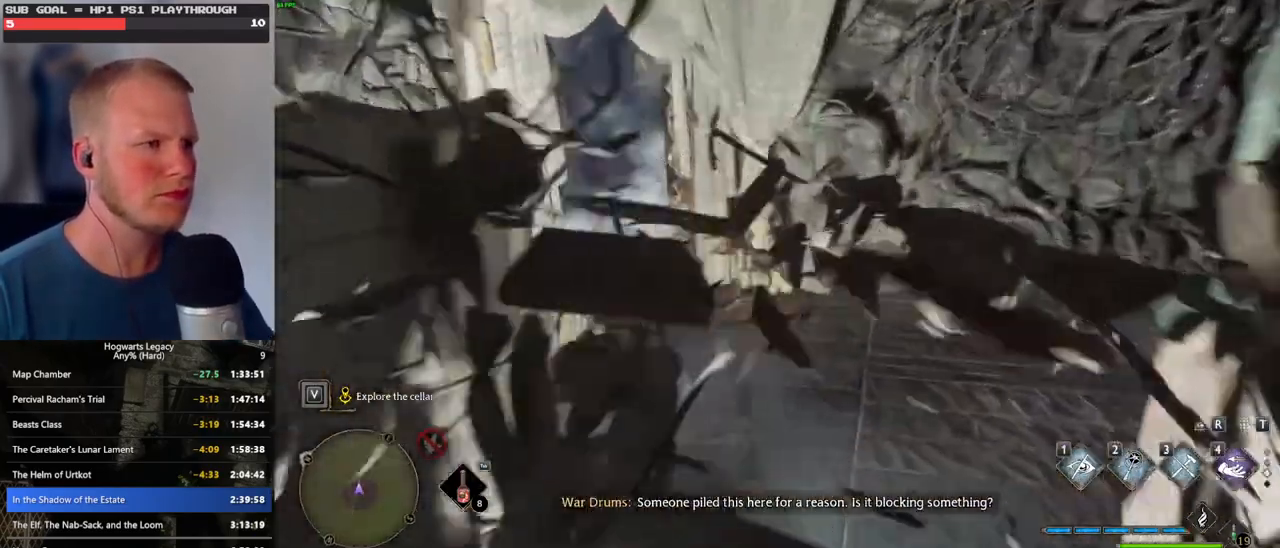
{"keys": [], "mouse": [], "events": [[400, "w", "up"]]}
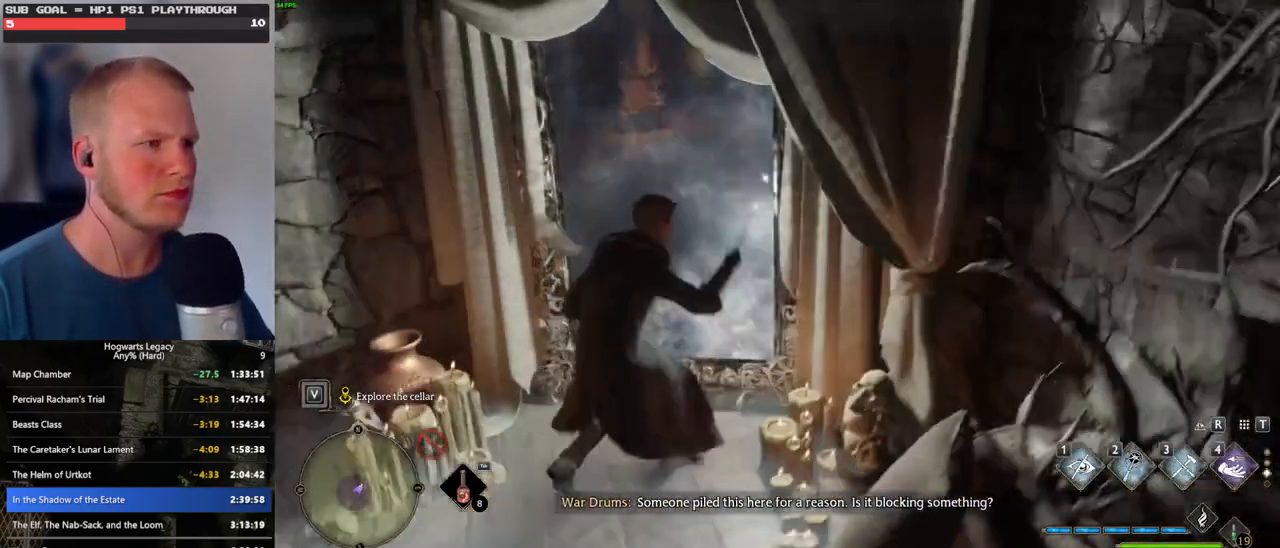
{"keys": [], "mouse": [], "events": []}
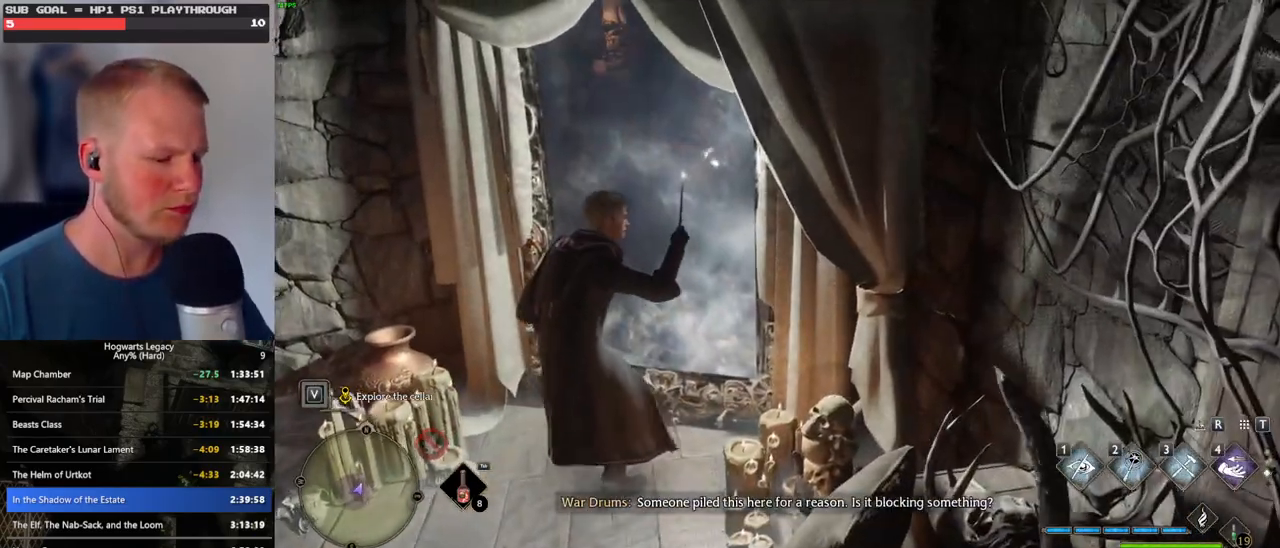
{"keys": [], "mouse": [], "events": [[216, "i", "down"], [283, "i", "up"]]}
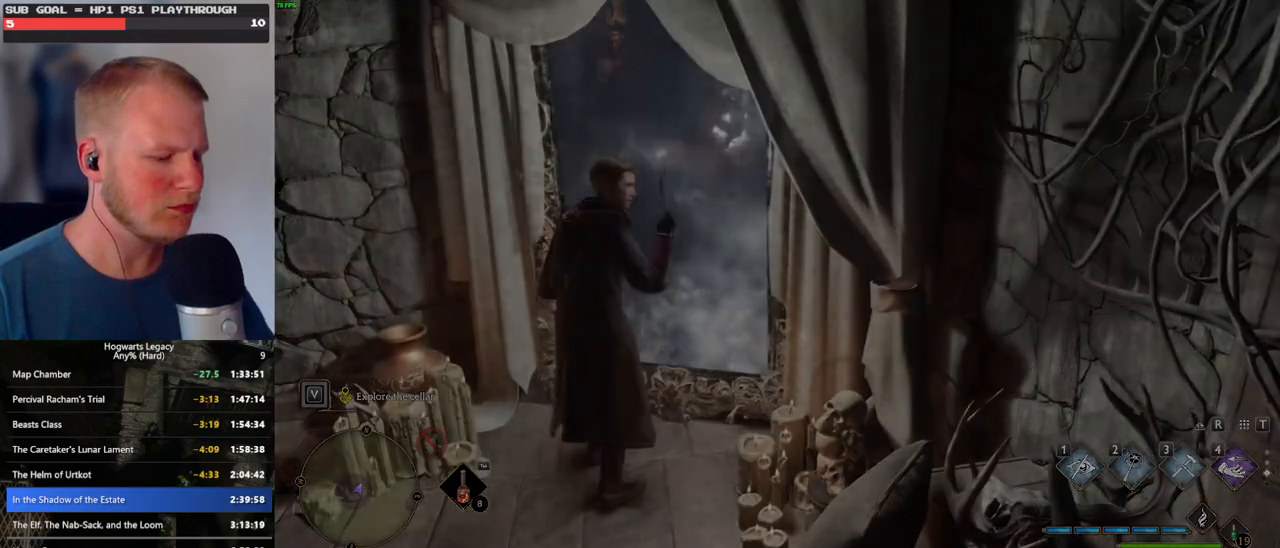
{"keys": [], "mouse": [], "events": []}
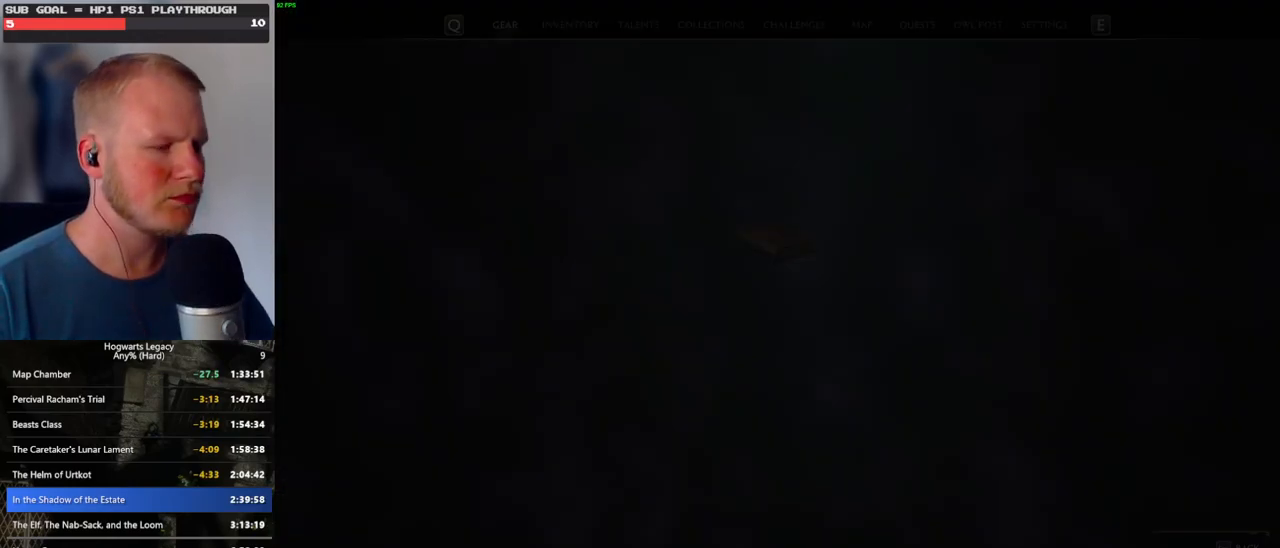
{"keys": [], "mouse": [], "events": []}
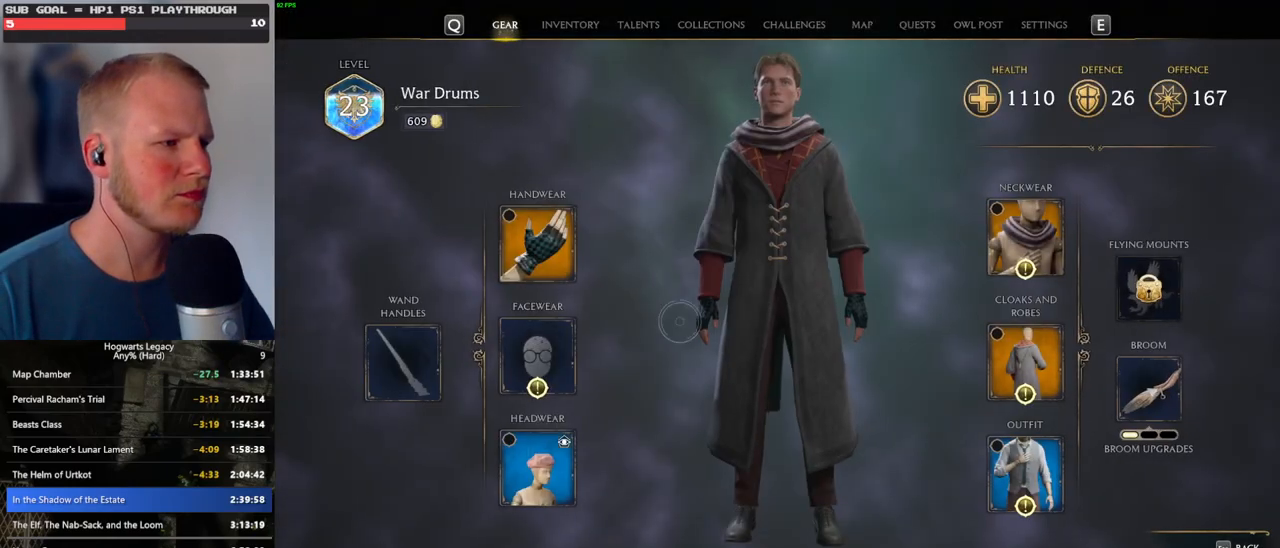
{"keys": [], "mouse": [], "events": [[250, "mouse_left", "down"], [350, "mouse_left", "up"]]}
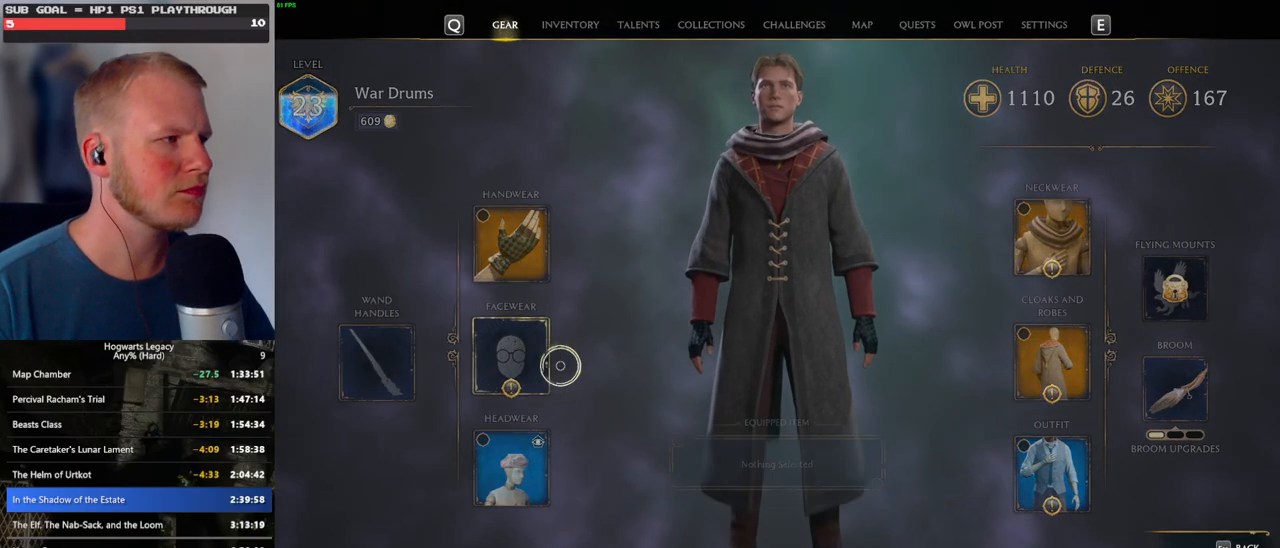
{"keys": [], "mouse": [], "events": []}
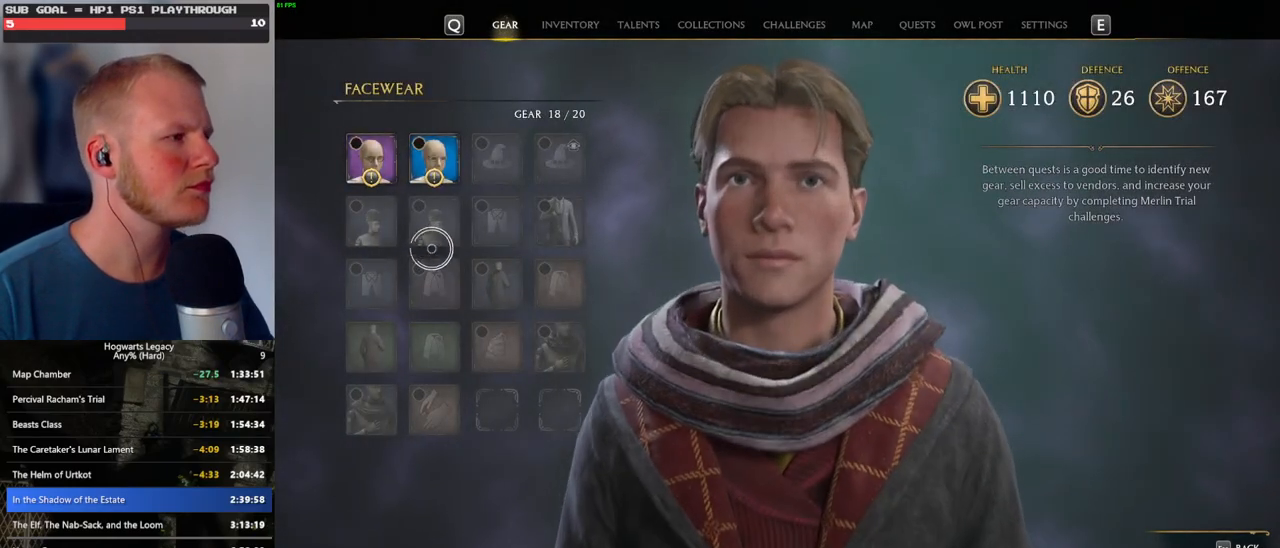
{"keys": [], "mouse": [], "events": [[216, "mouse_left", "down"], [300, "mouse_left", "up"]]}
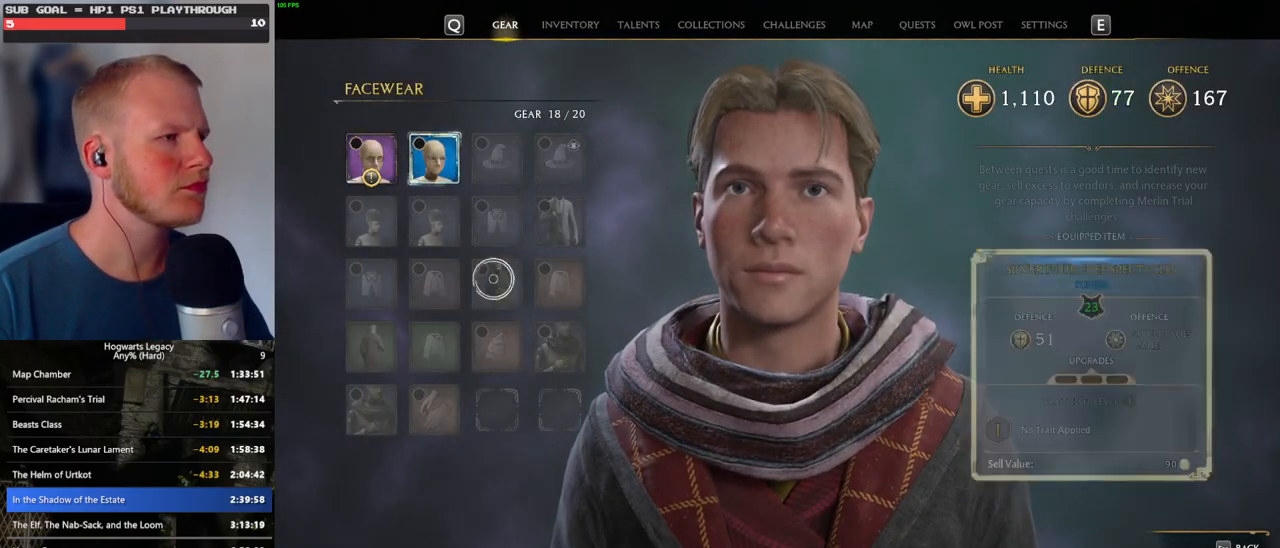
{"keys": [], "mouse": [], "events": []}
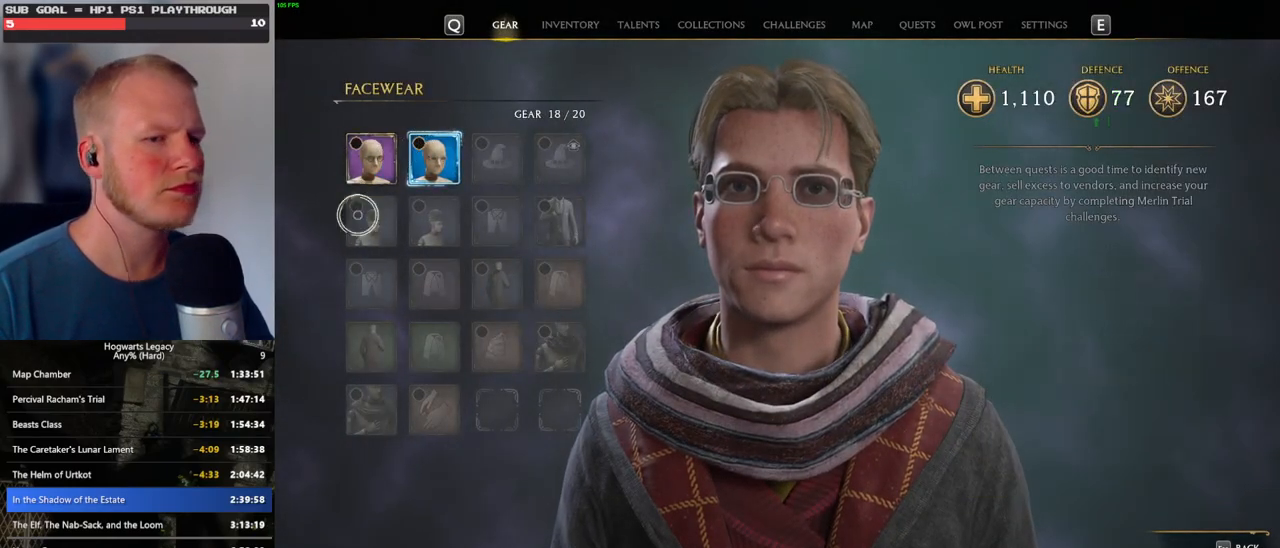
{"keys": [], "mouse": [], "events": [[116, "escape", "down"], [216, "escape", "up"]]}